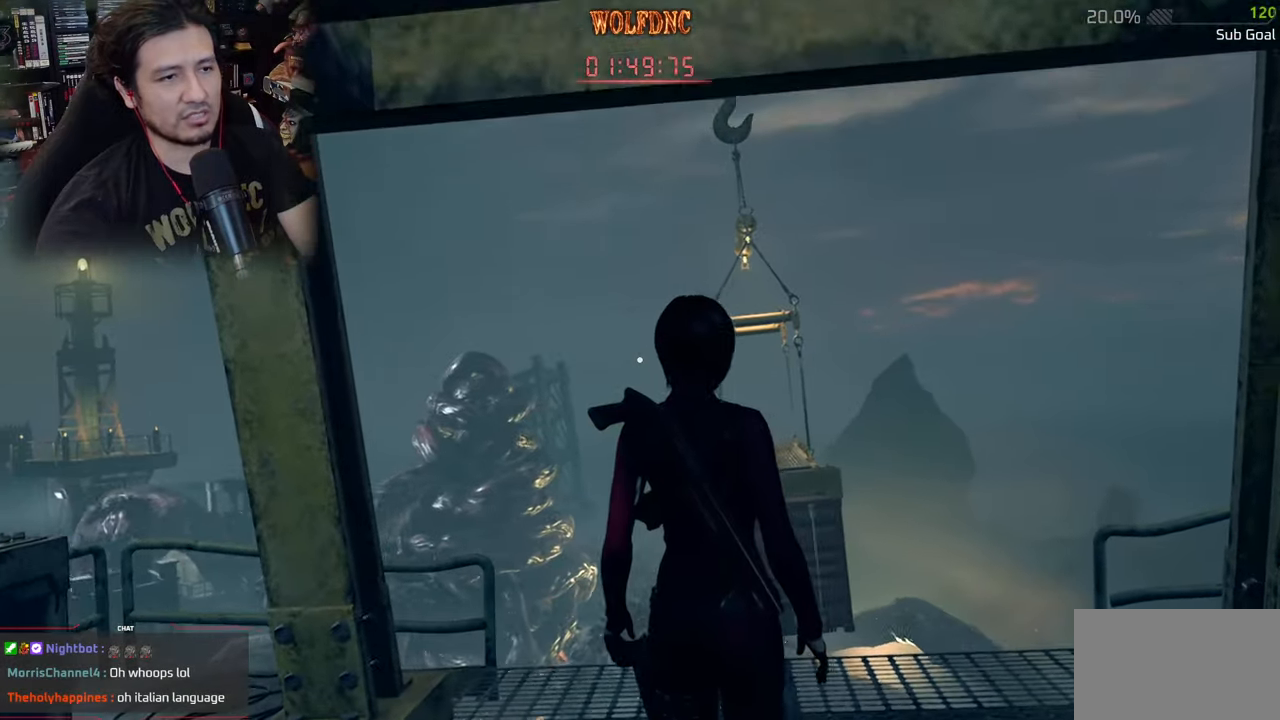
Gameplay with keyboard and mouse; each line is a JSON object with the keys and mouse buttons held at the frame after it. "events" lists presses ("down") and releases ("up") of "1", "2", "3", "4", "5", "a", "alt", "c", "caps_lock", "ctrl", "d", "e", "f", "g", "q", "r", "s", "shift", "space", "t", "tab", "v", "w", "x", "z", "mouse_left", "mouse_wheel" and "mouse_right" between this image and that frame as [ms after this image, input, new state], when the widget could be followed in between. "mouse_left", "mouse_wheel", "mouse_right" = the "left", "wheel", "right" buttons of the "mouse" list. No other keys are recorded. "wheel" means that the mouse wheel is clicked or scrolled. Not read: mouse_move.
{"keys": ["d", "w"], "mouse": [], "events": [[367, "d", "down"], [367, "w", "down"]]}
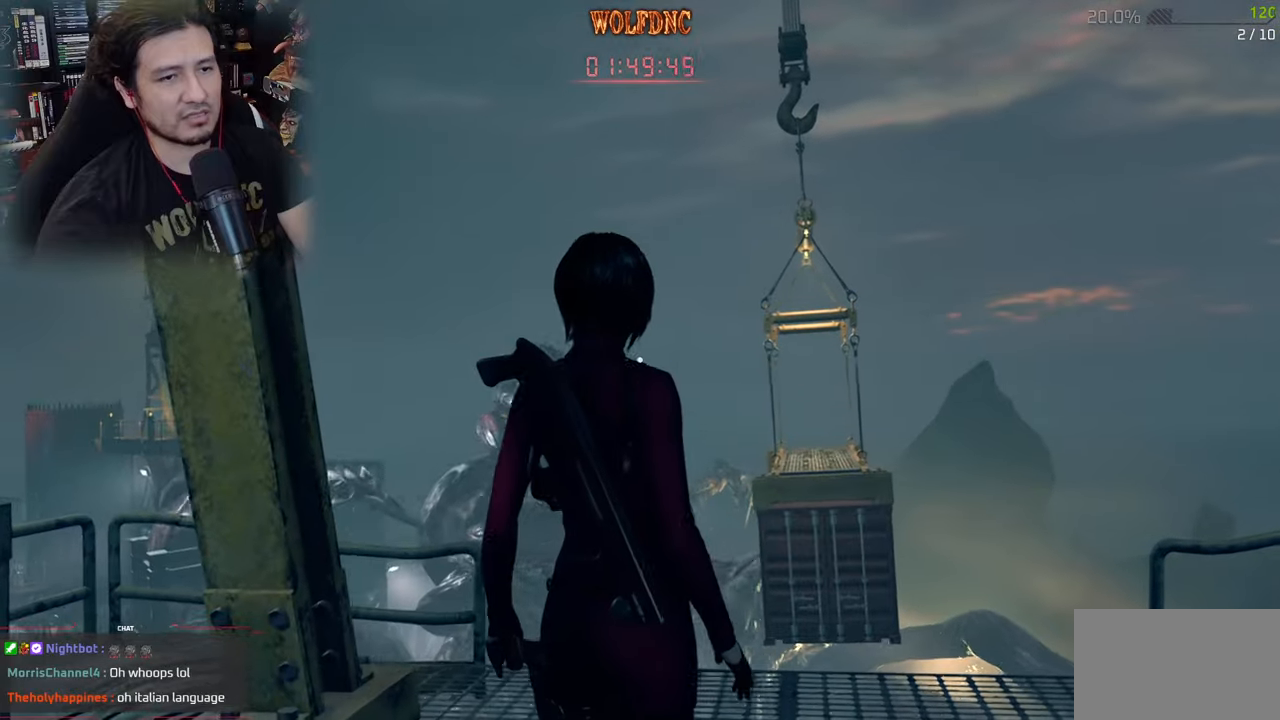
{"keys": [], "mouse": [], "events": [[200, "w", "up"], [233, "d", "up"]]}
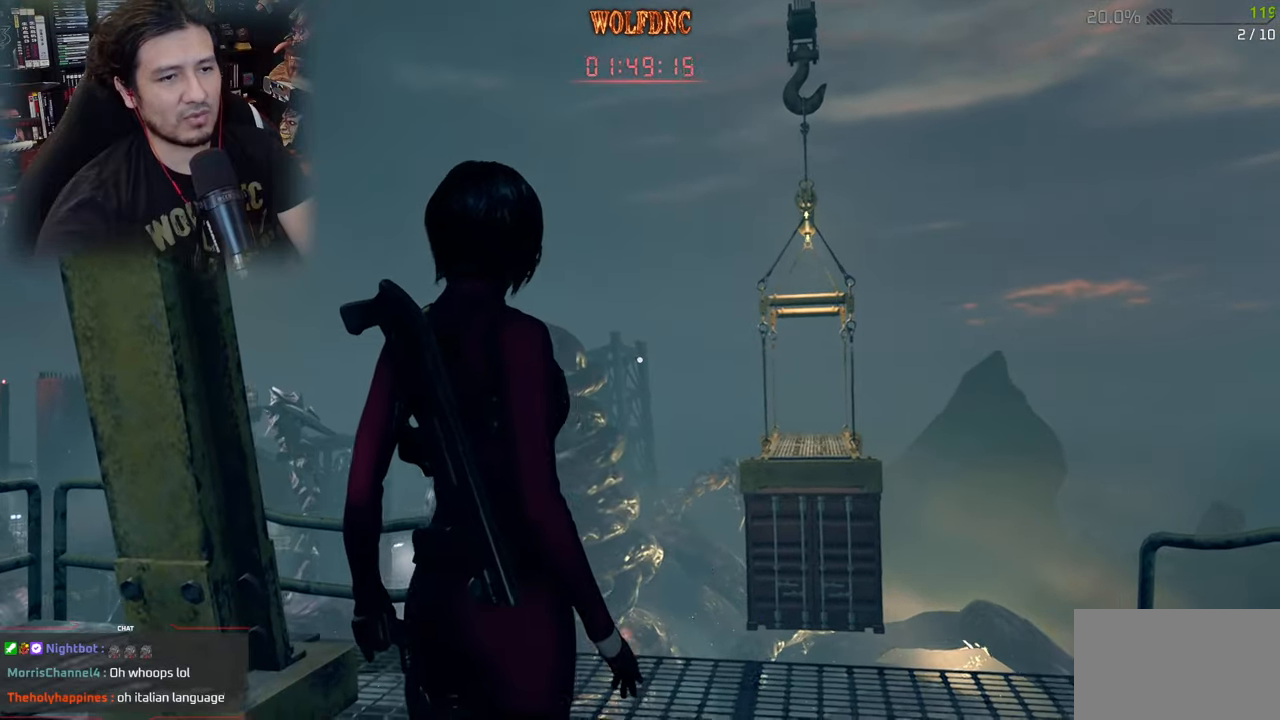
{"keys": ["d", "w"], "mouse": [], "events": [[67, "d", "down"], [67, "w", "down"], [350, "w", "up"], [501, "w", "down"]]}
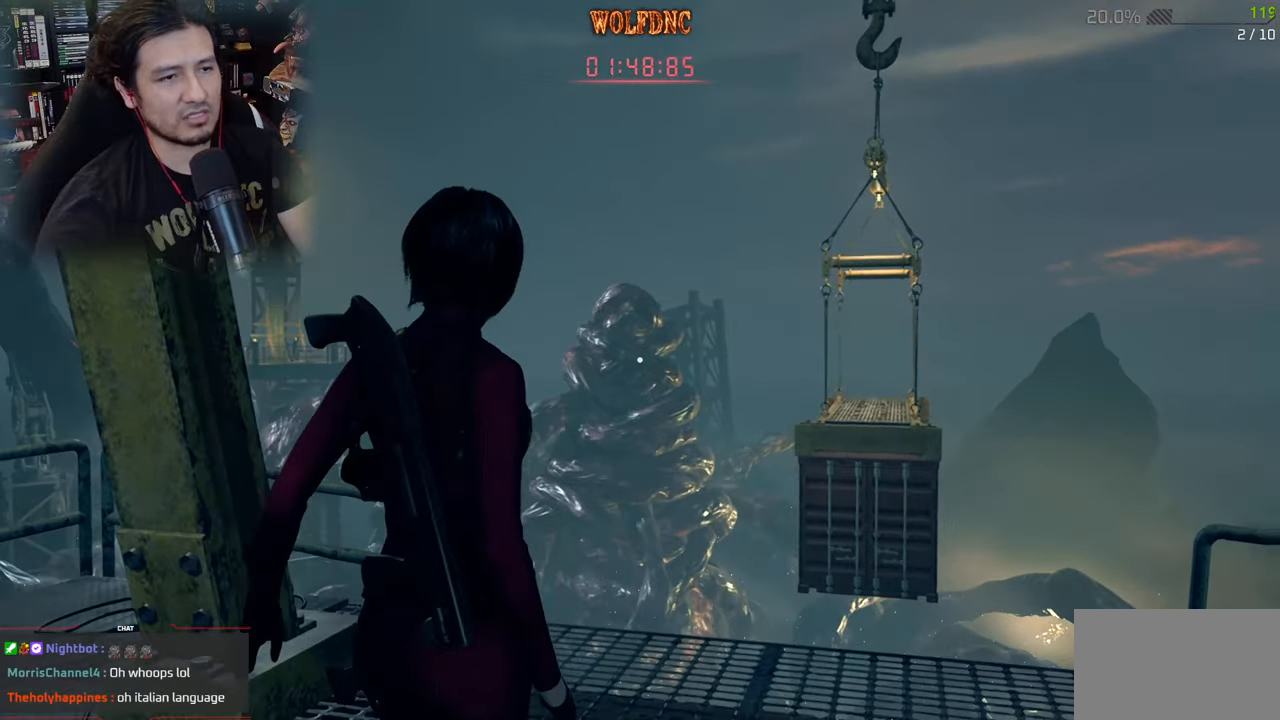
{"keys": ["shift", "w"], "mouse": [], "events": [[133, "shift", "down"], [317, "d", "up"]]}
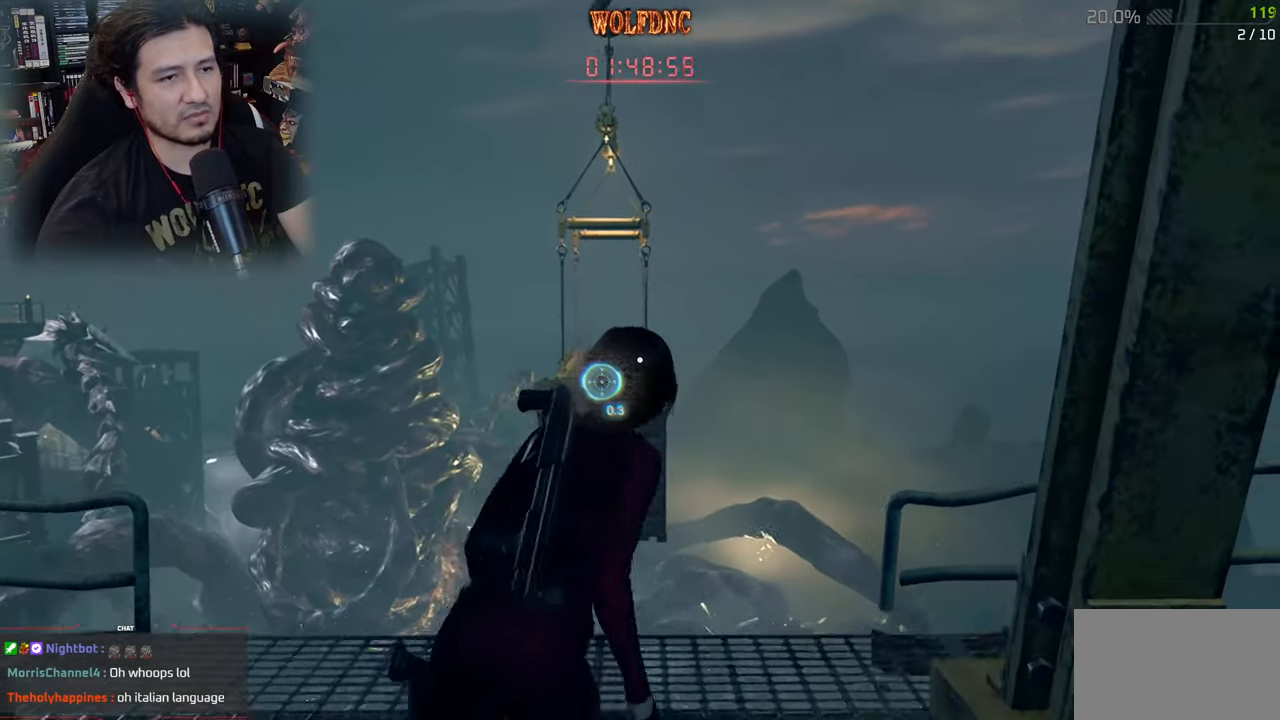
{"keys": ["shift", "w"], "mouse": [], "events": [[100, "shift", "up"], [234, "shift", "down"], [334, "shift", "up"], [384, "shift", "down"]]}
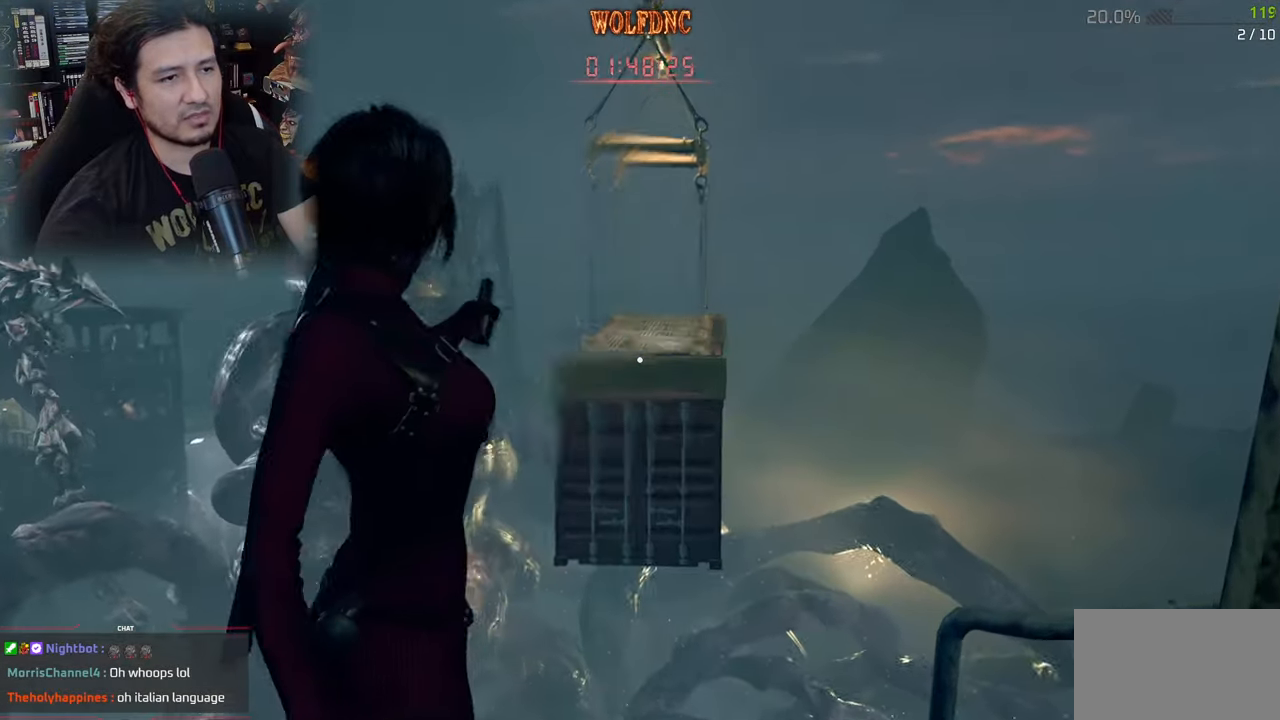
{"keys": ["w"], "mouse": [], "events": [[16, "shift", "up"]]}
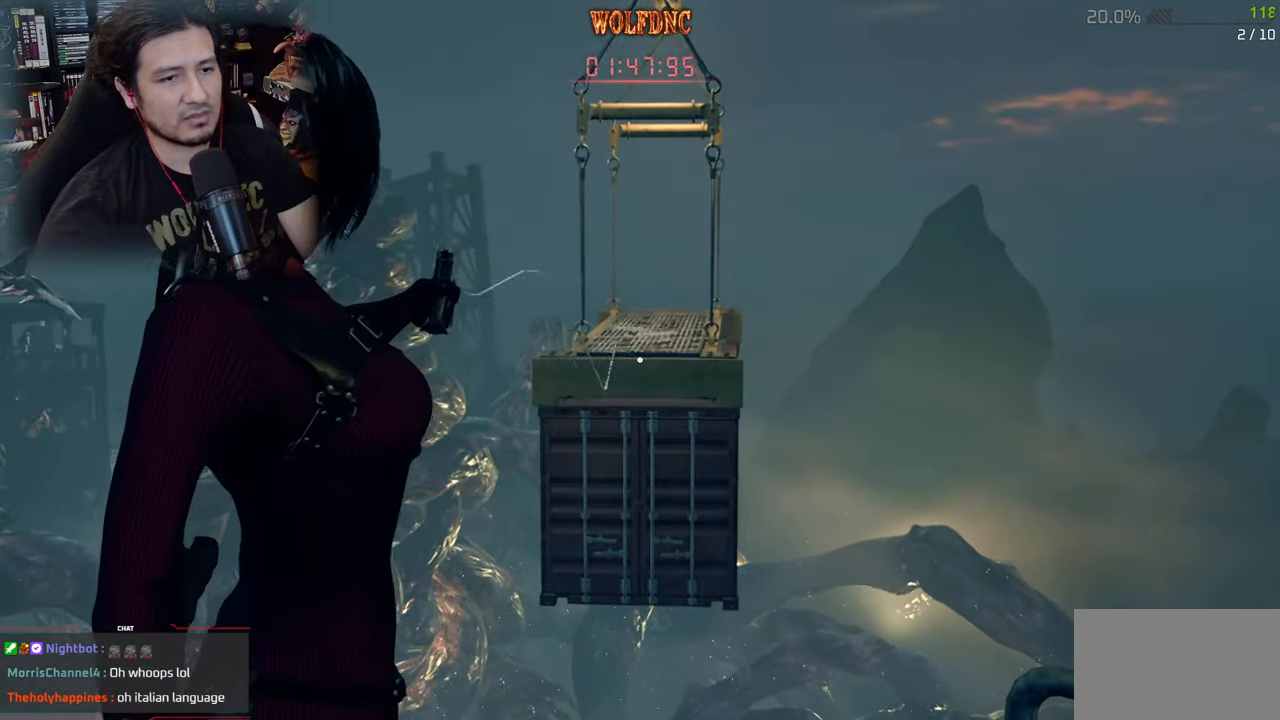
{"keys": ["w"], "mouse": [], "events": []}
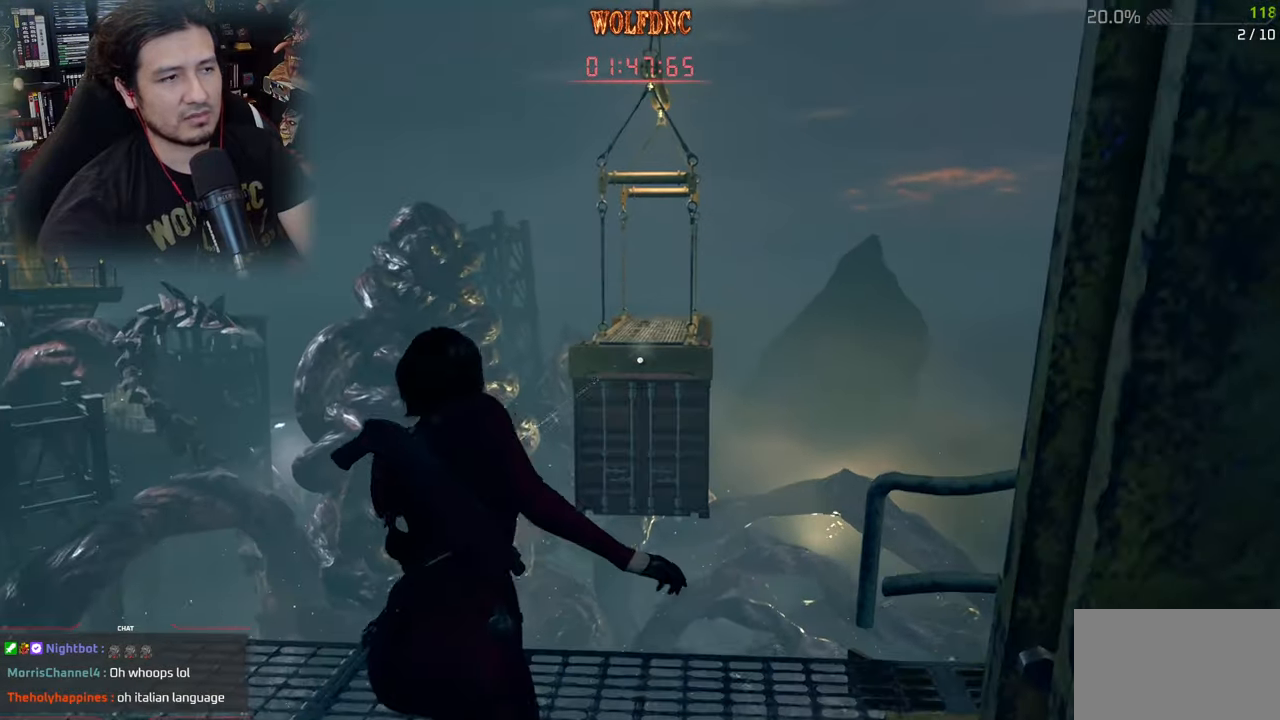
{"keys": [], "mouse": [], "events": [[100, "w", "up"]]}
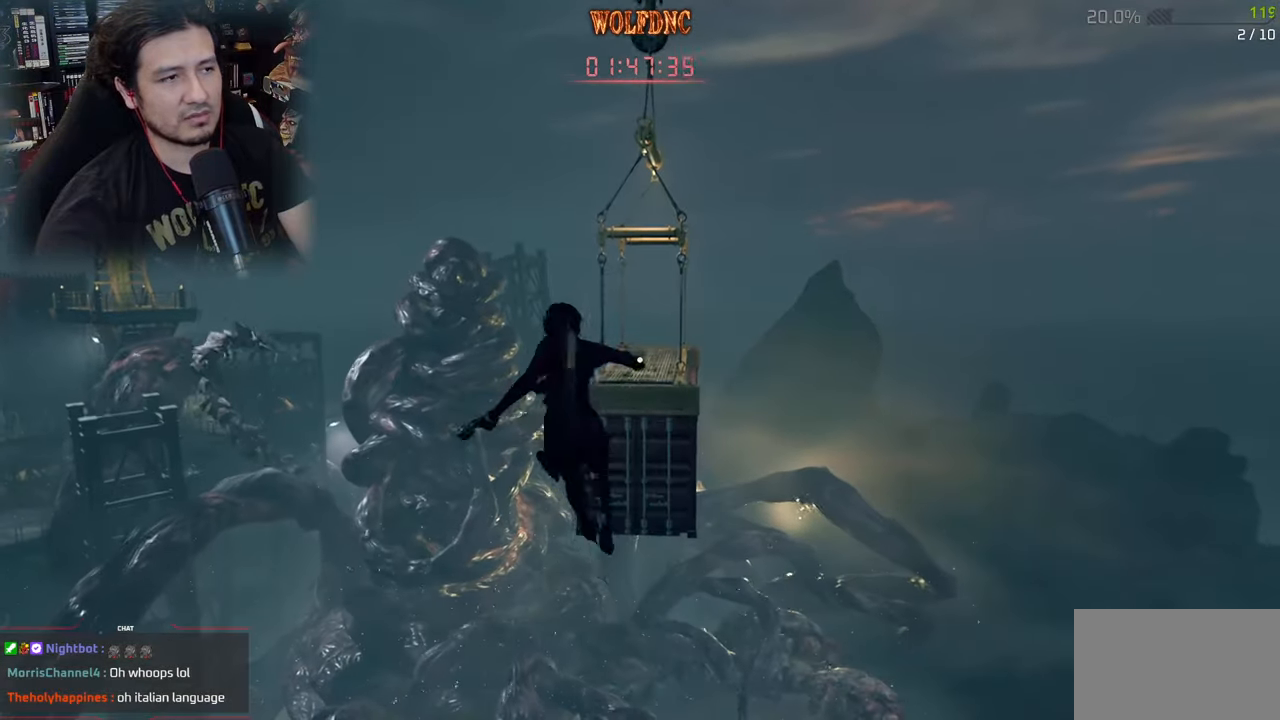
{"keys": [], "mouse": [], "events": []}
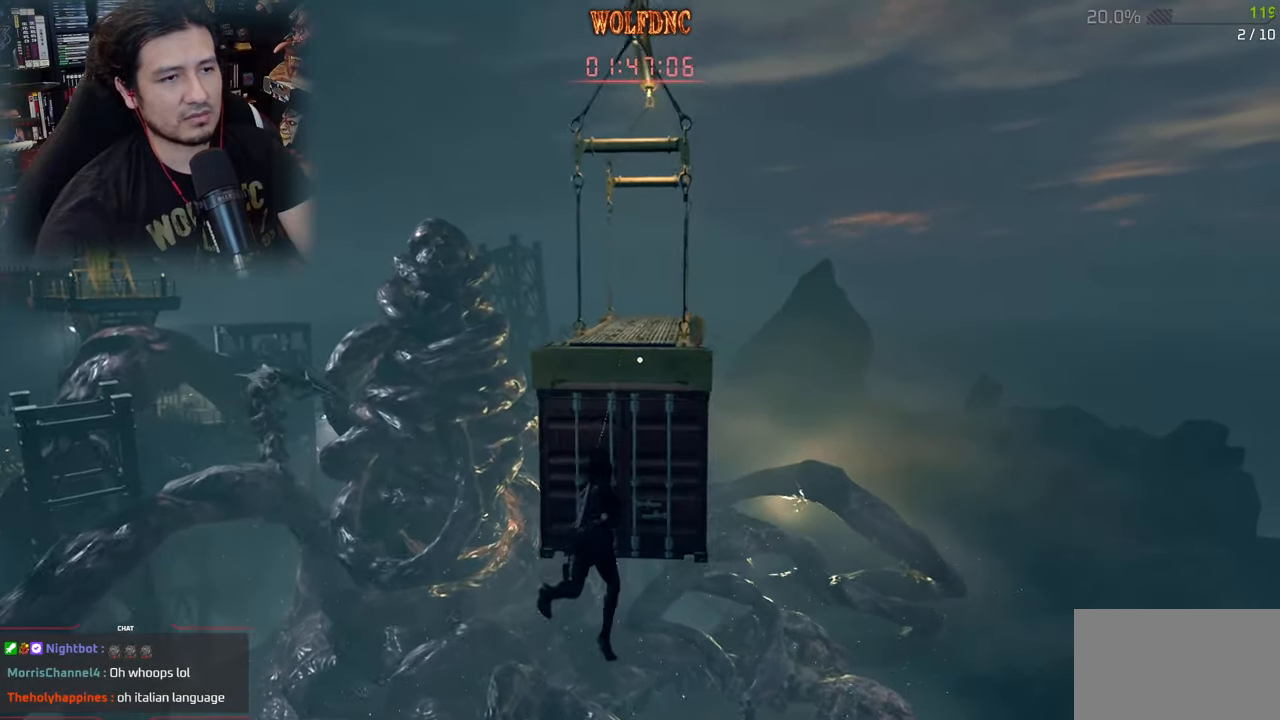
{"keys": ["w"], "mouse": [], "events": [[500, "w", "down"]]}
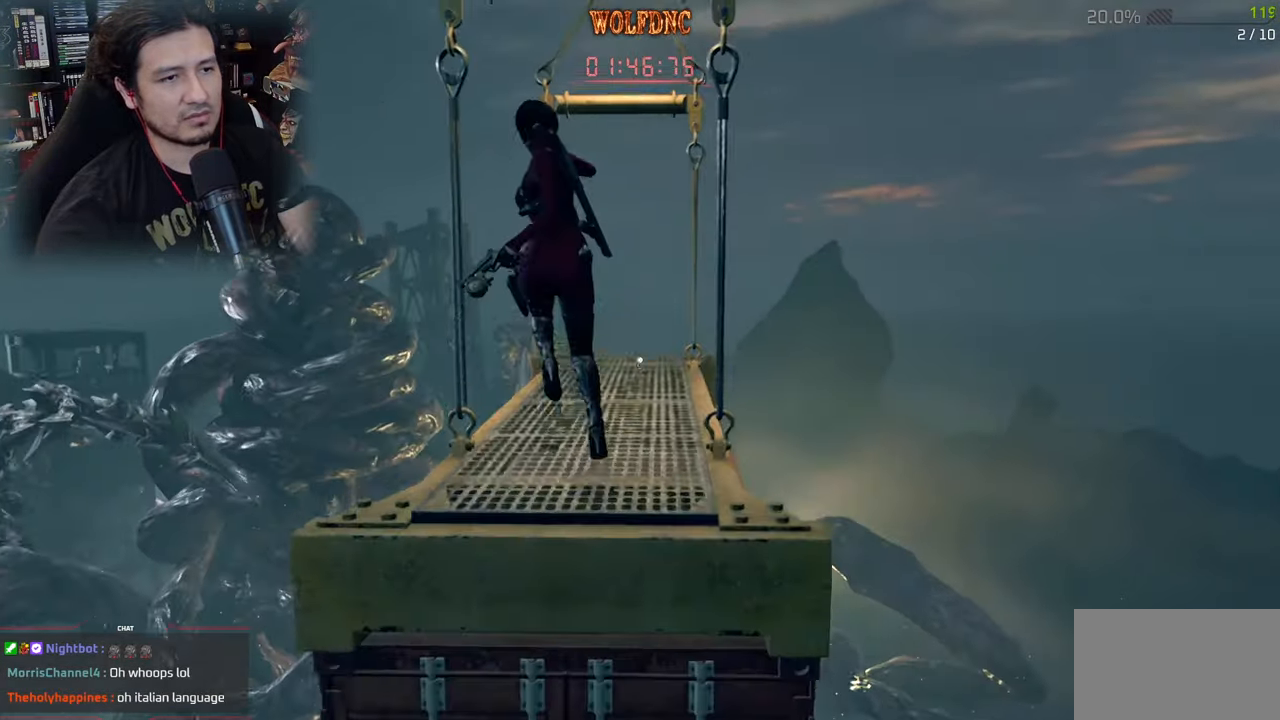
{"keys": [], "mouse": [], "events": [[384, "w", "up"]]}
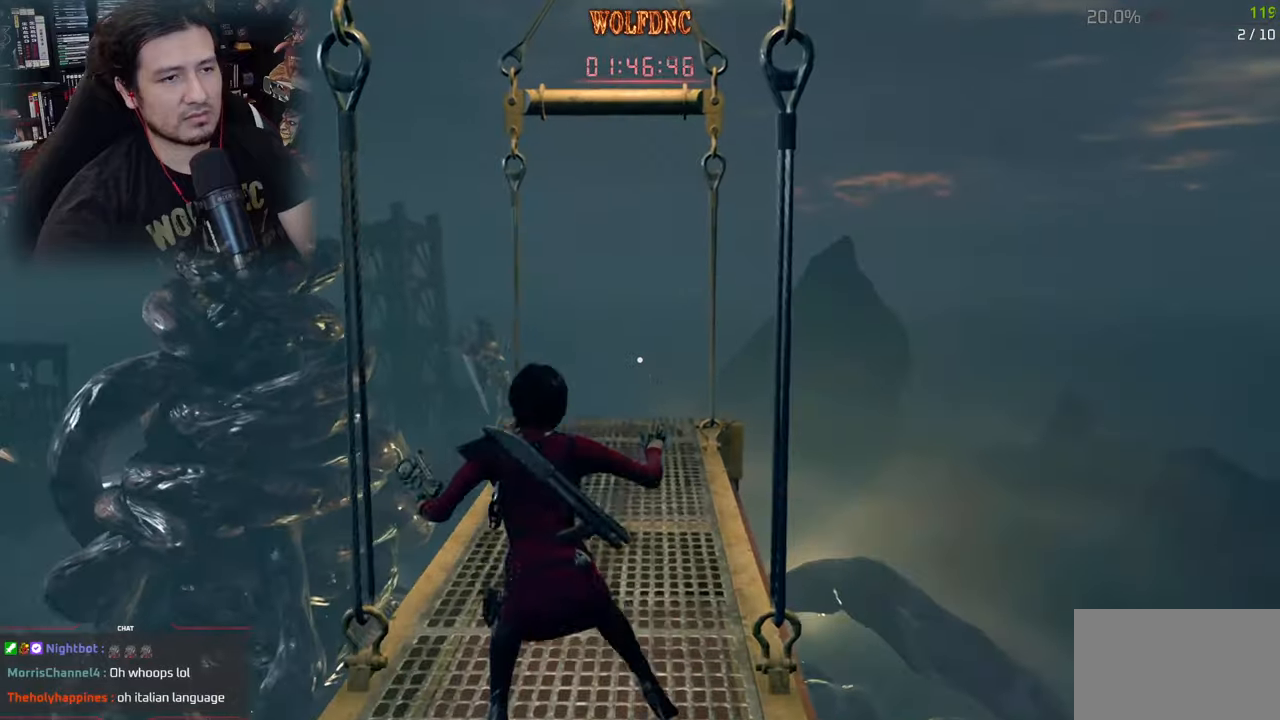
{"keys": ["w"], "mouse": [], "events": [[117, "w", "down"]]}
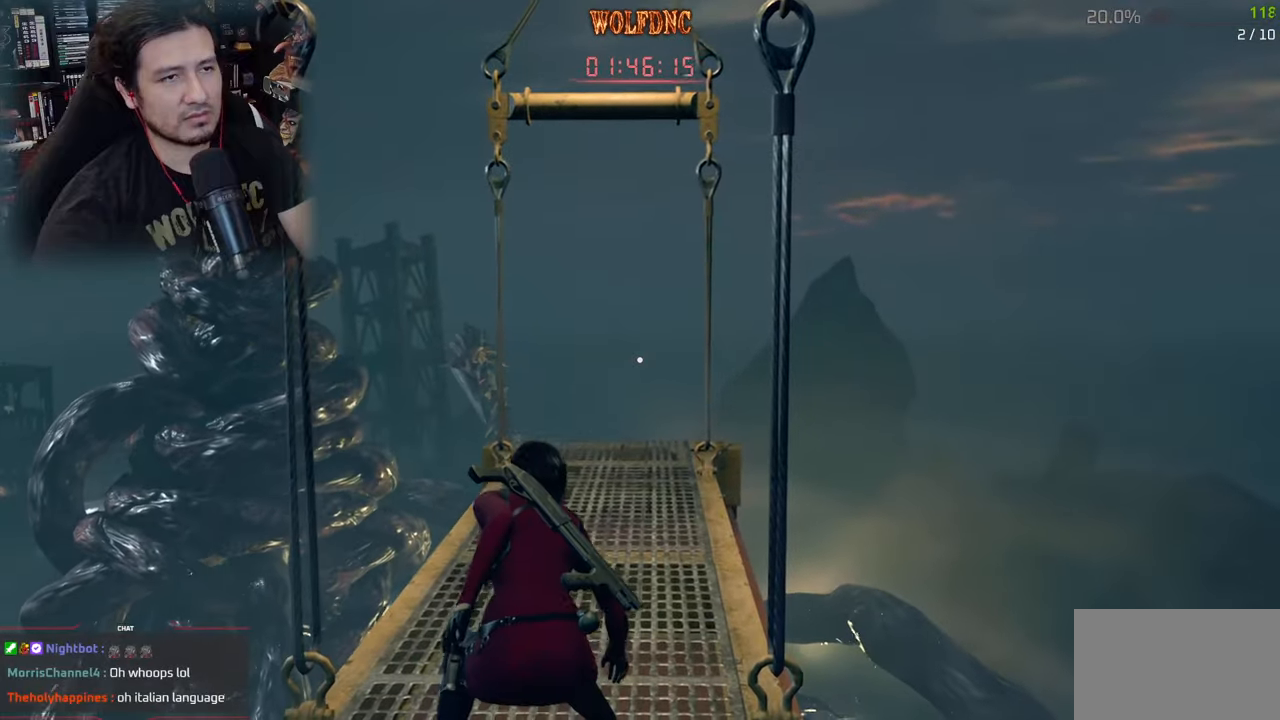
{"keys": ["shift", "w"], "mouse": [], "events": [[417, "shift", "down"]]}
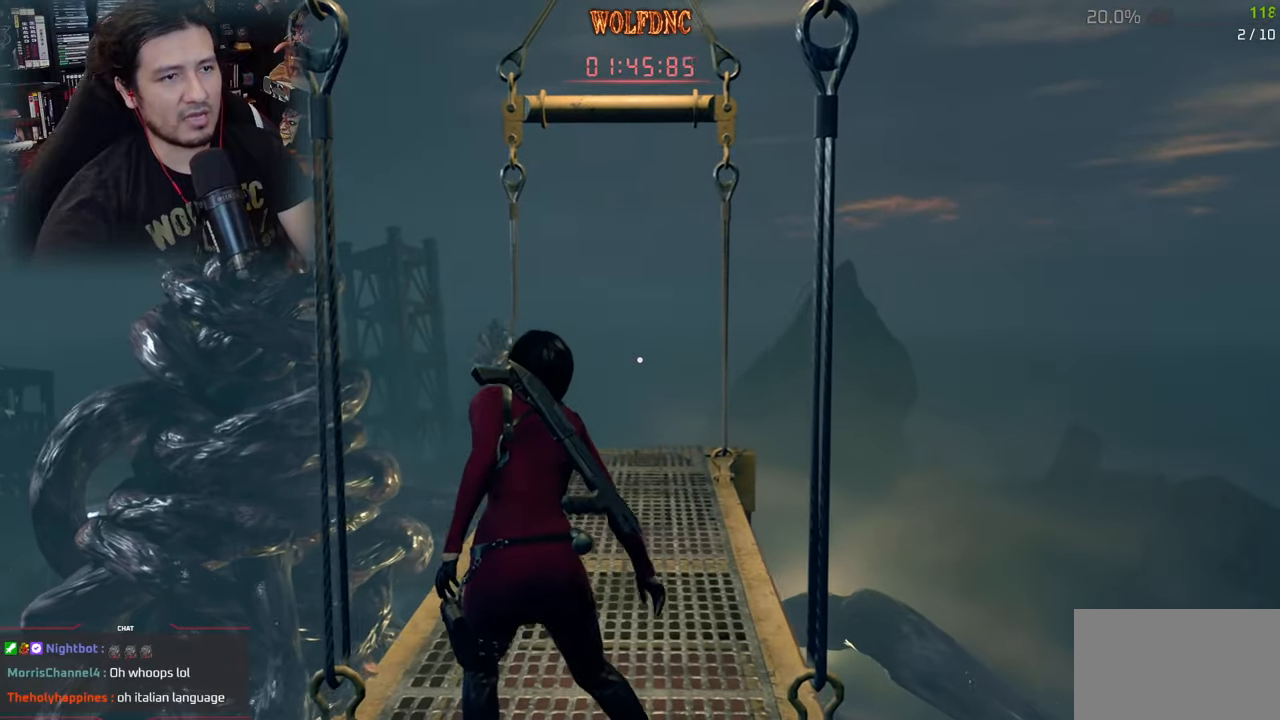
{"keys": ["w"], "mouse": [], "events": [[334, "shift", "up"]]}
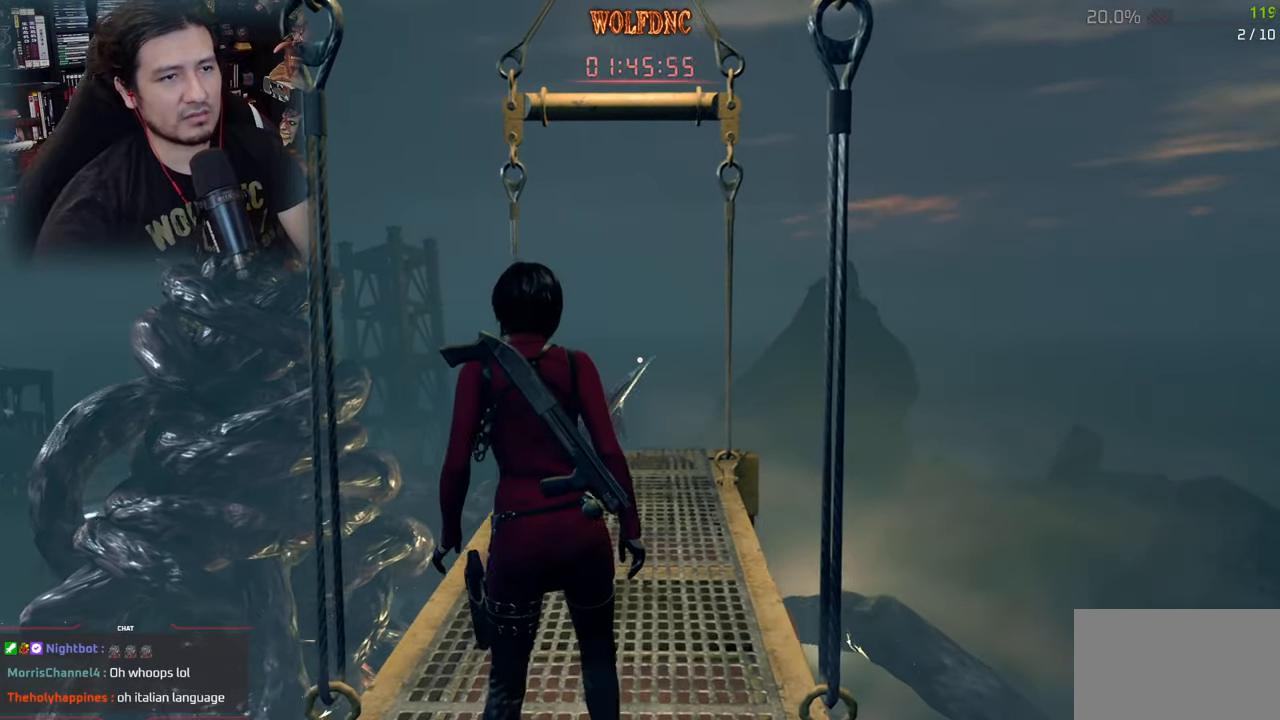
{"keys": ["shift", "w"], "mouse": [], "events": [[251, "shift", "down"]]}
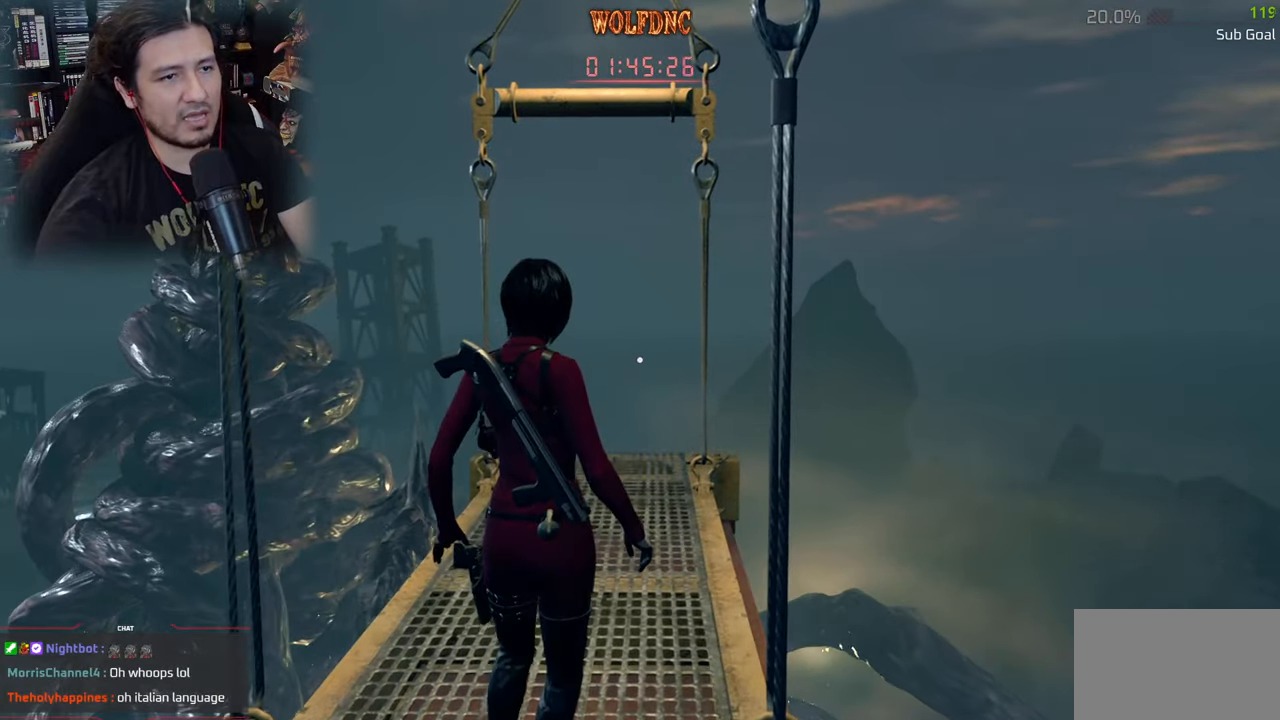
{"keys": ["w"], "mouse": [], "events": [[33, "shift", "up"], [183, "shift", "down"], [267, "shift", "up"]]}
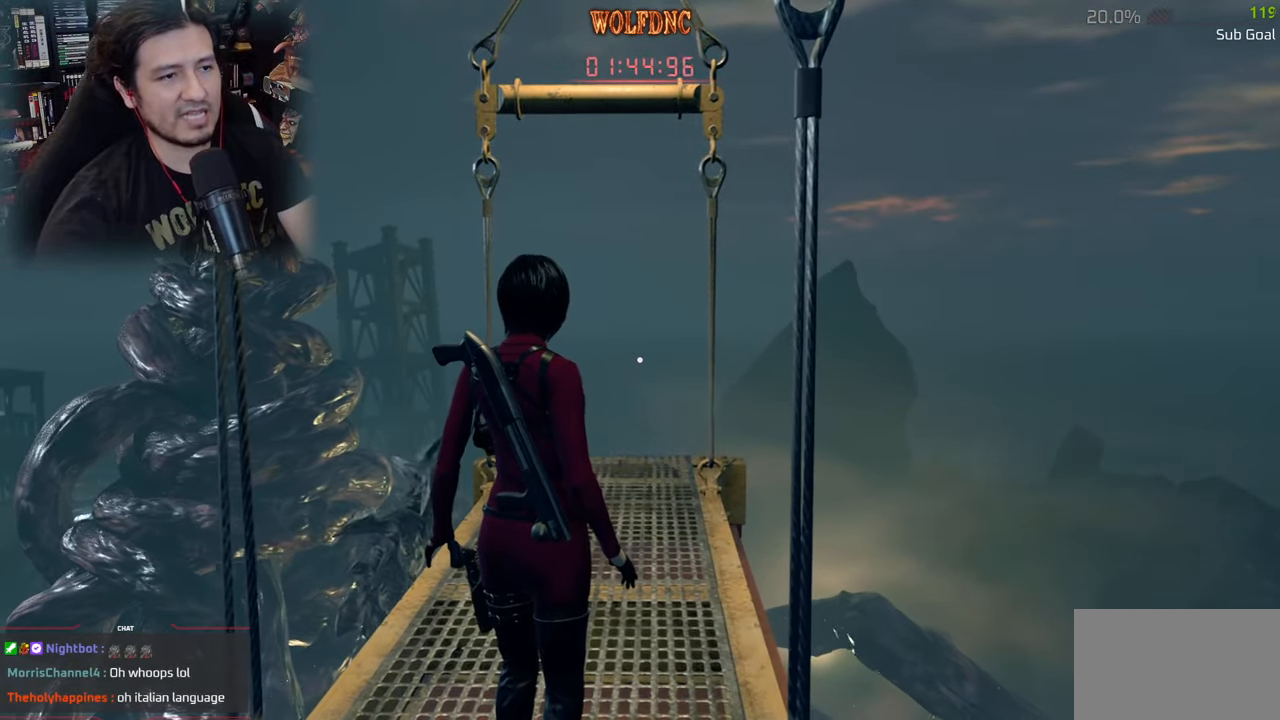
{"keys": ["shift", "w"], "mouse": [], "events": [[384, "shift", "down"]]}
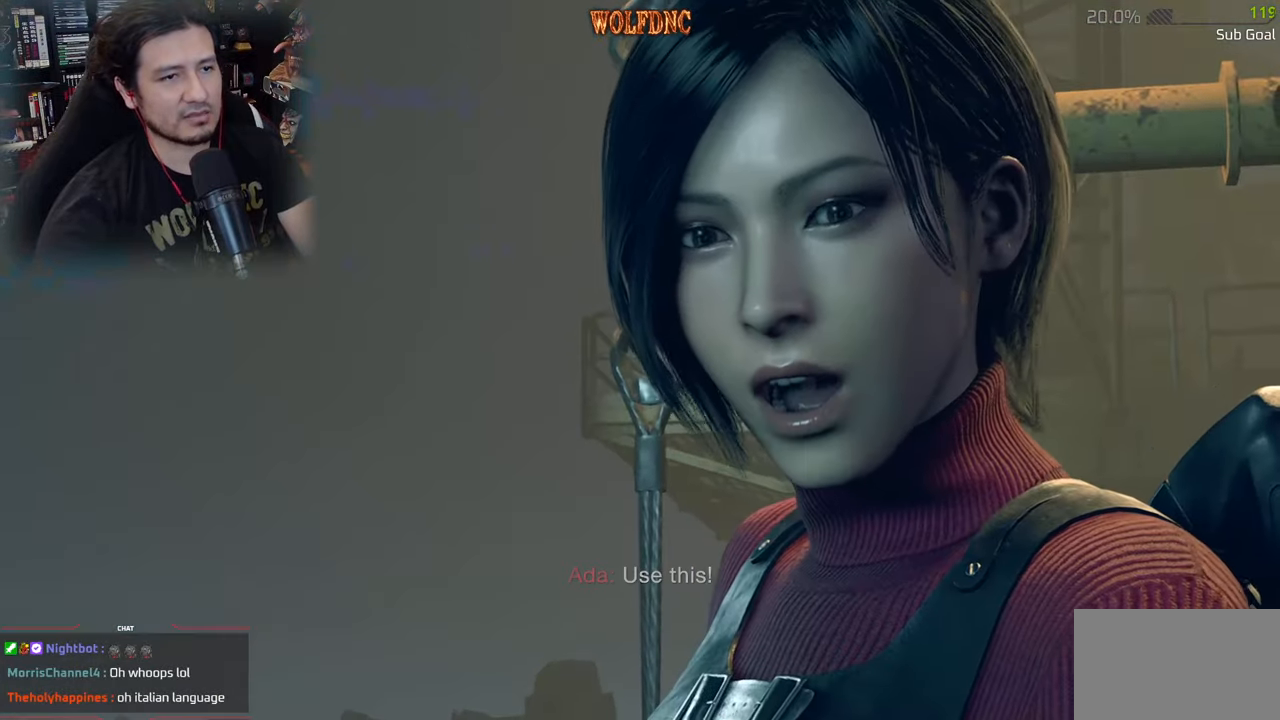
{"keys": [], "mouse": [], "events": [[17, "shift", "up"], [167, "w", "up"]]}